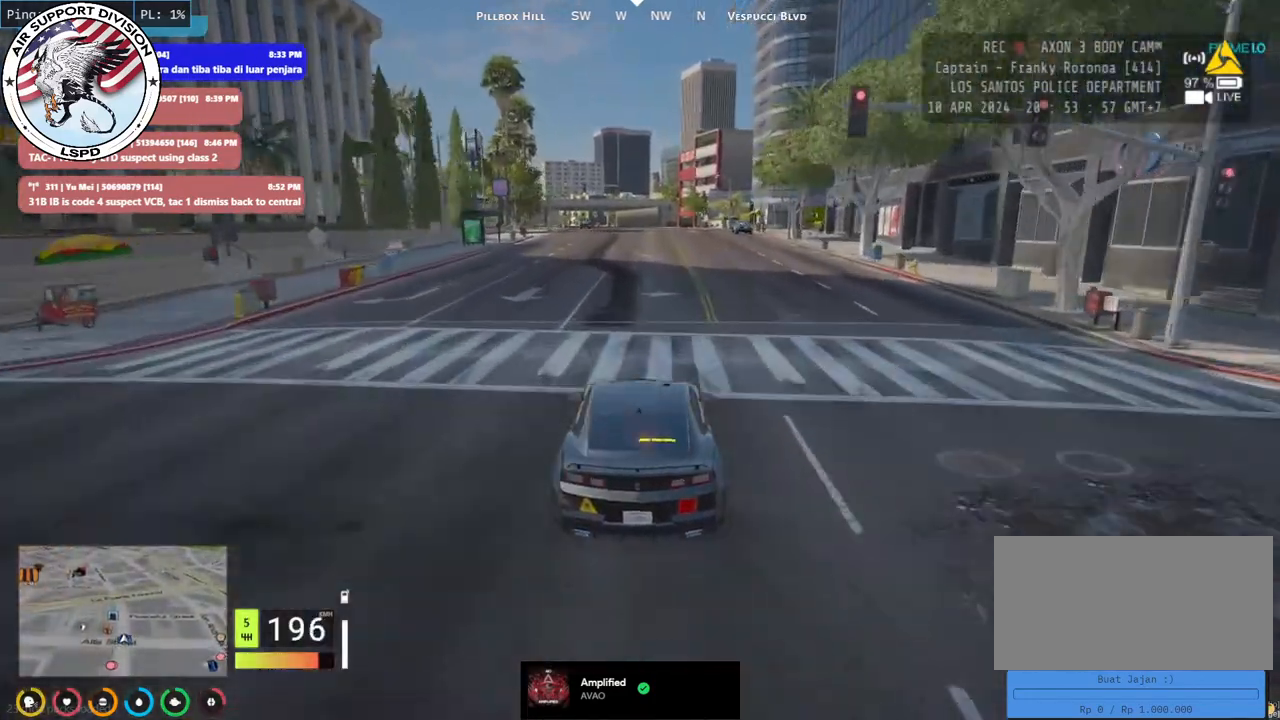
Gameplay with keyboard and mouse; each line is a JSON object with the keys and mouse buttons held at the frame after it. "events" lists presses ("down") and releases ("up") of "a", "ctrl", "d", "e", "q", "s", "shift", "space", "w", "mouse_left", "mouse_wheel", "mouse_right", "mouse_mb4" and "mouse_mb5" between this image and that frame as [ms after this image, input, new state], when the widget could be followed in between. "mouse_left", "mouse_wheel", "mouse_right", "mouse_mb4", "mouse_mb5" = the "left", "wheel", "right", "mb4", "mb5" buttons of the "mouse" list. No other keys are recorded. "wheel" means that the mouse wheel is clicked or scrolled. Mouse movement is not recorded.
{"keys": ["w"], "mouse": ["mb4"], "events": []}
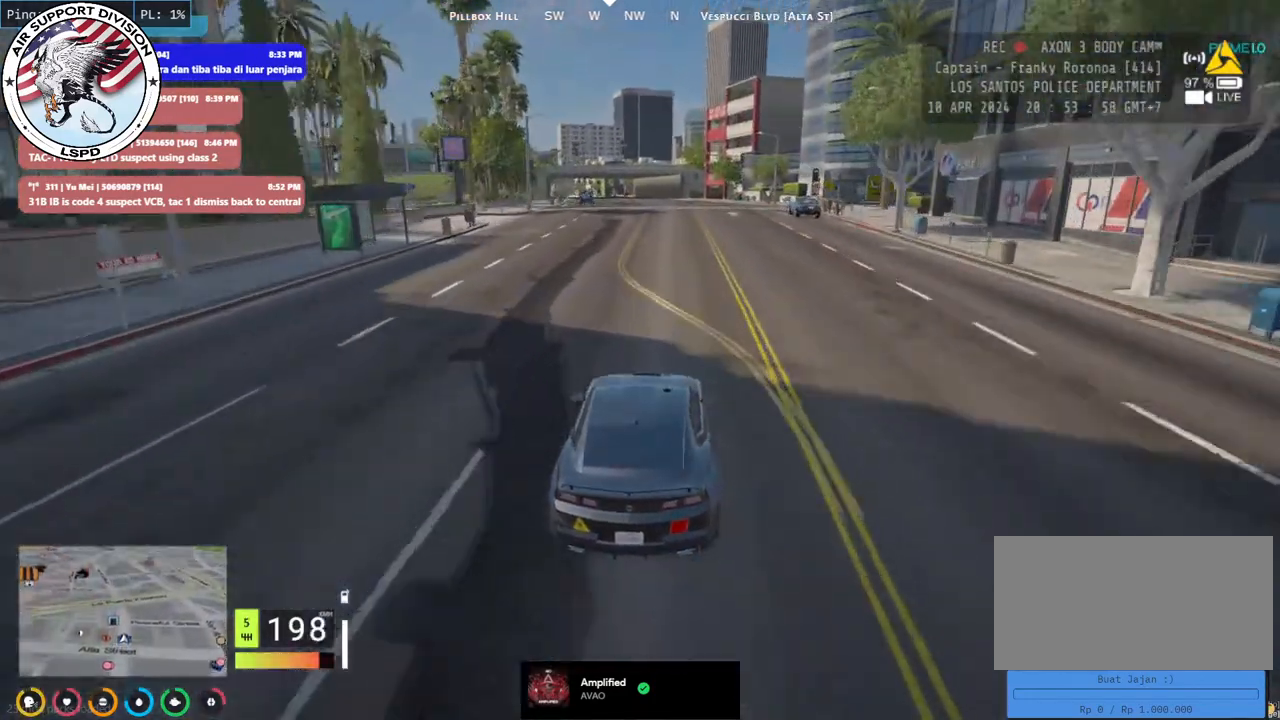
{"keys": ["w"], "mouse": ["mb4"], "events": []}
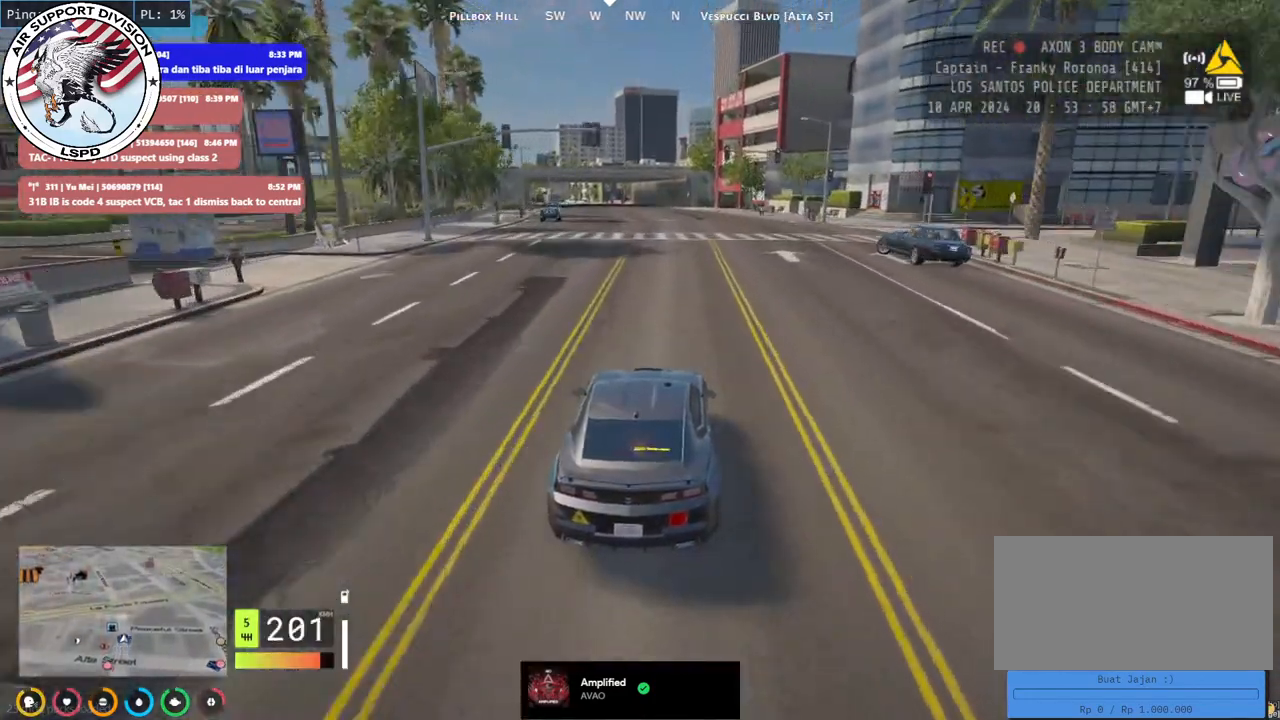
{"keys": ["w"], "mouse": ["mb4"], "events": []}
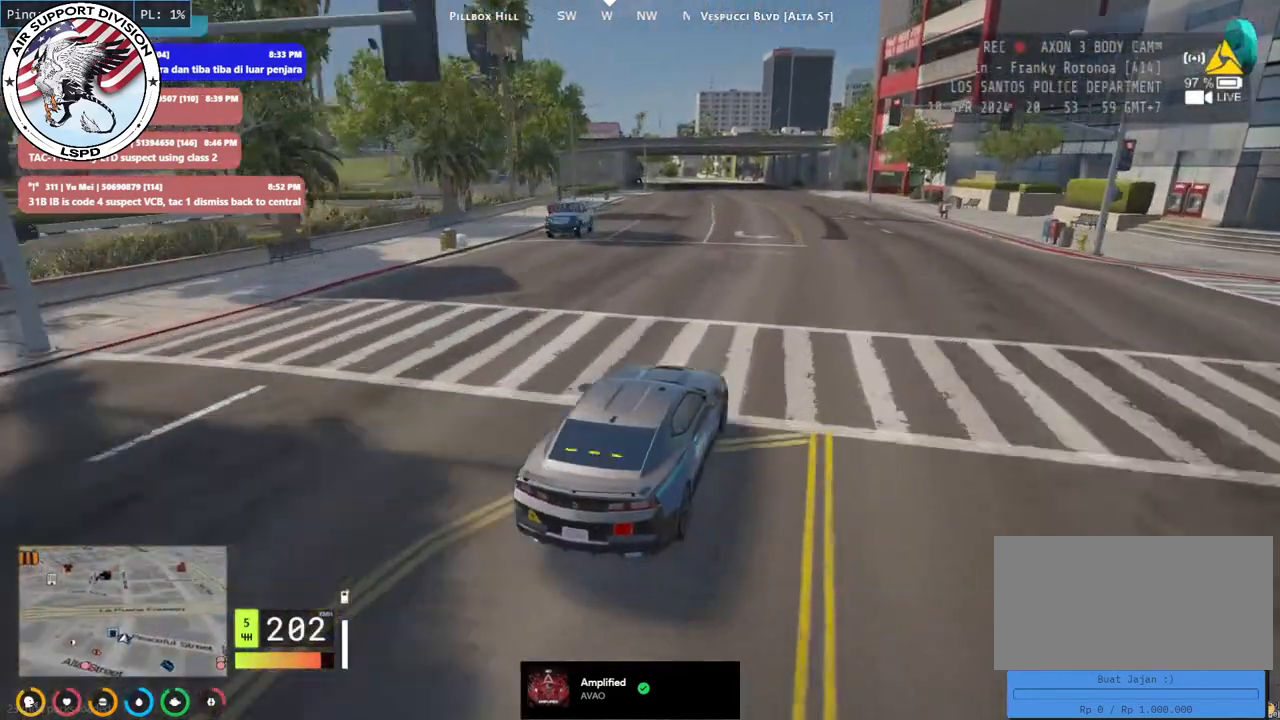
{"keys": ["a", "w"], "mouse": ["mb4"], "events": [[67, "a", "down"], [167, "a", "up"], [484, "a", "down"]]}
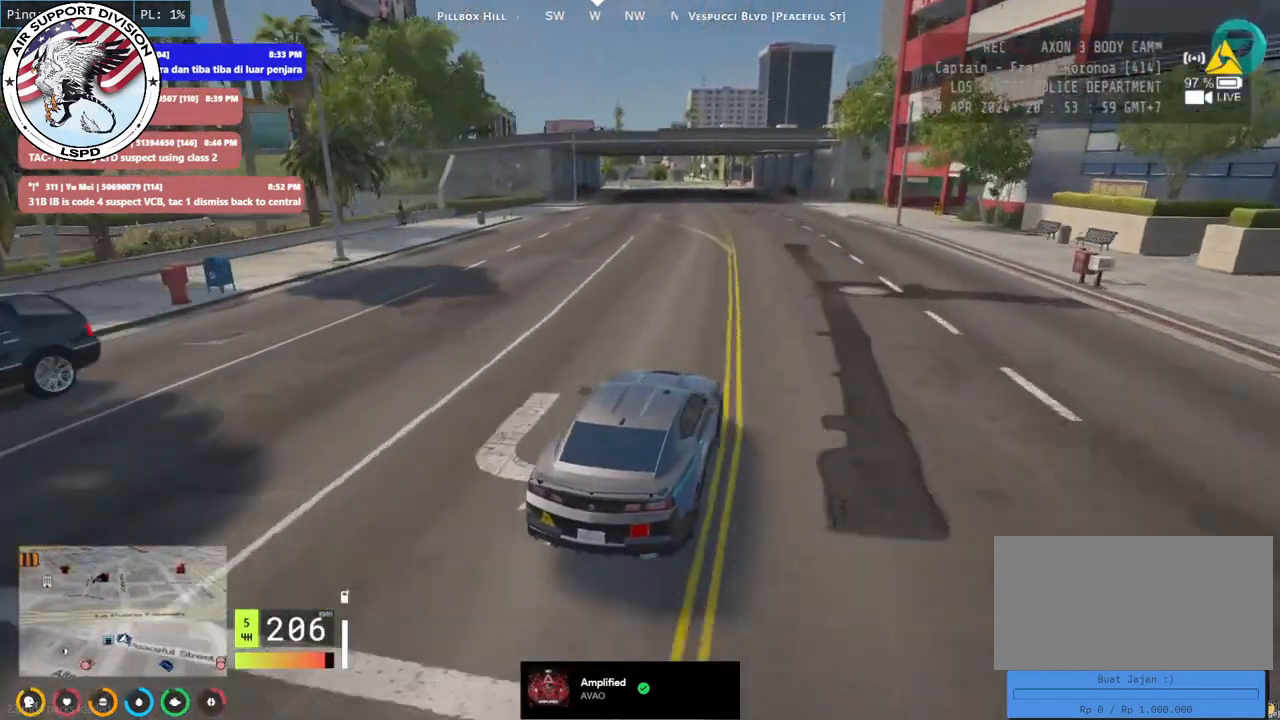
{"keys": ["w"], "mouse": ["mb4"], "events": [[100, "a", "up"]]}
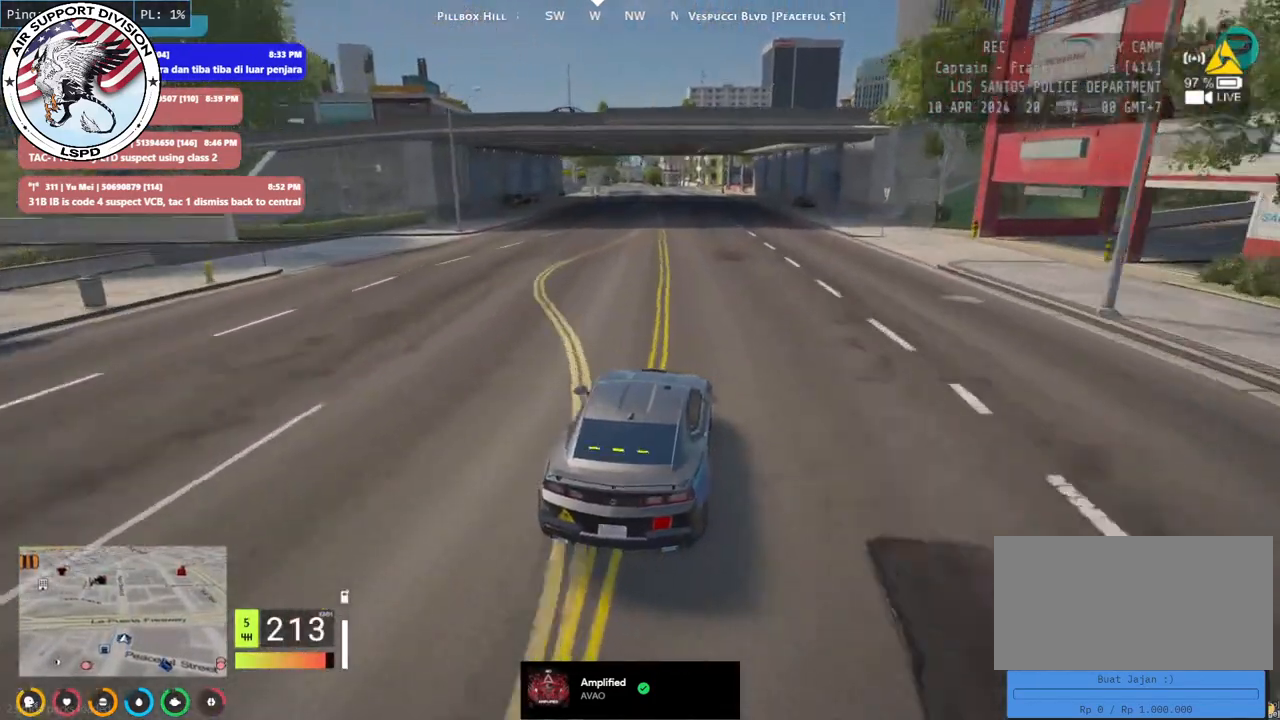
{"keys": ["a", "w"], "mouse": ["mb4"], "events": [[484, "a", "down"]]}
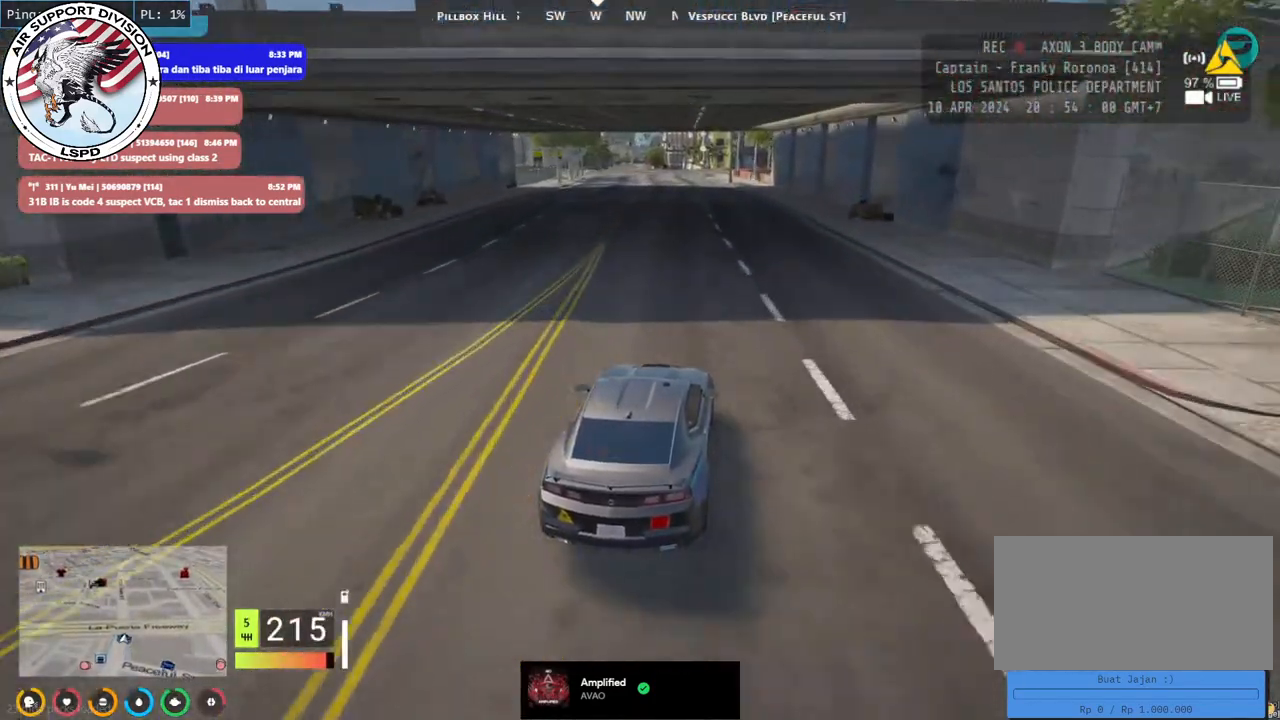
{"keys": ["w"], "mouse": ["mb4"], "events": [[134, "a", "up"]]}
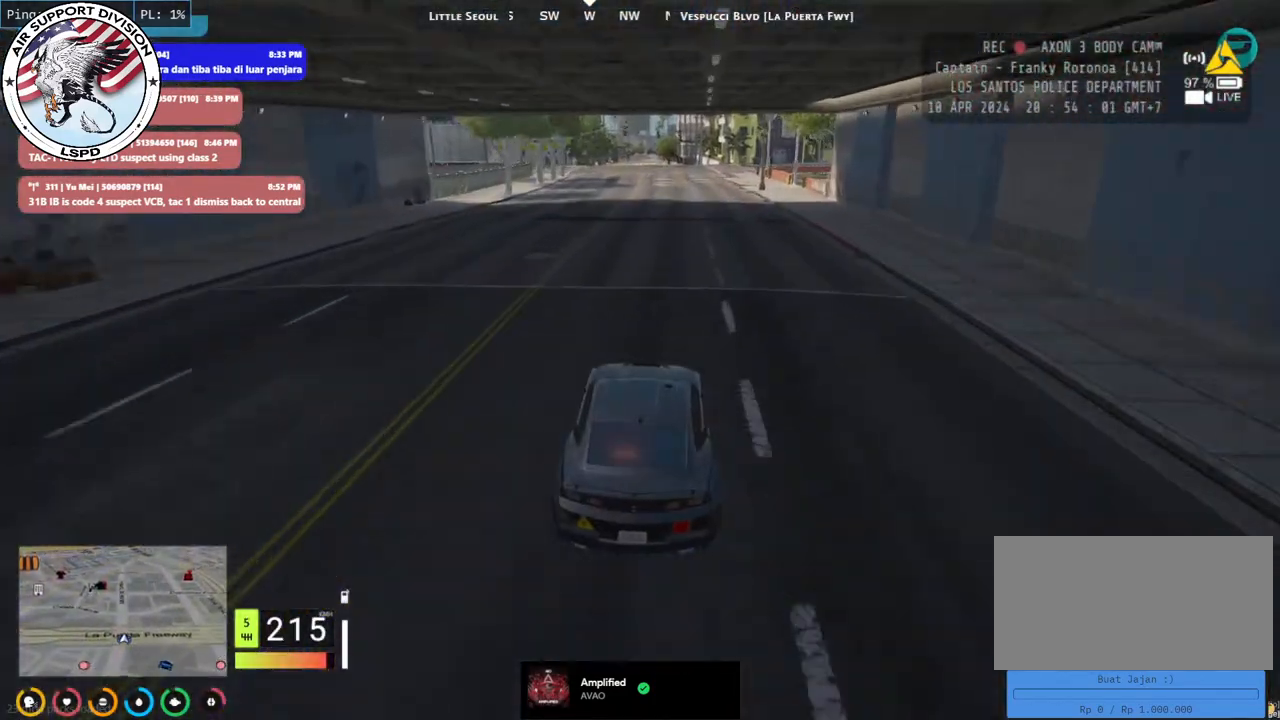
{"keys": ["w"], "mouse": ["mb4"], "events": []}
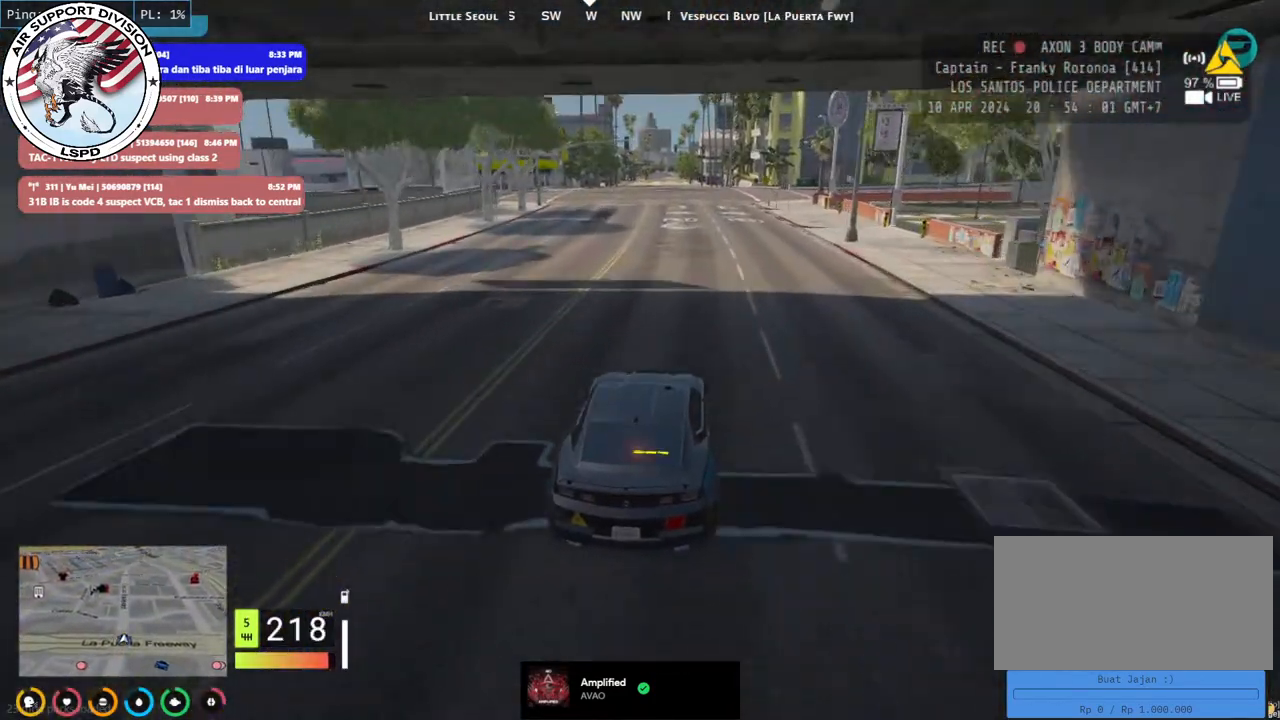
{"keys": ["w"], "mouse": ["mb4"], "events": []}
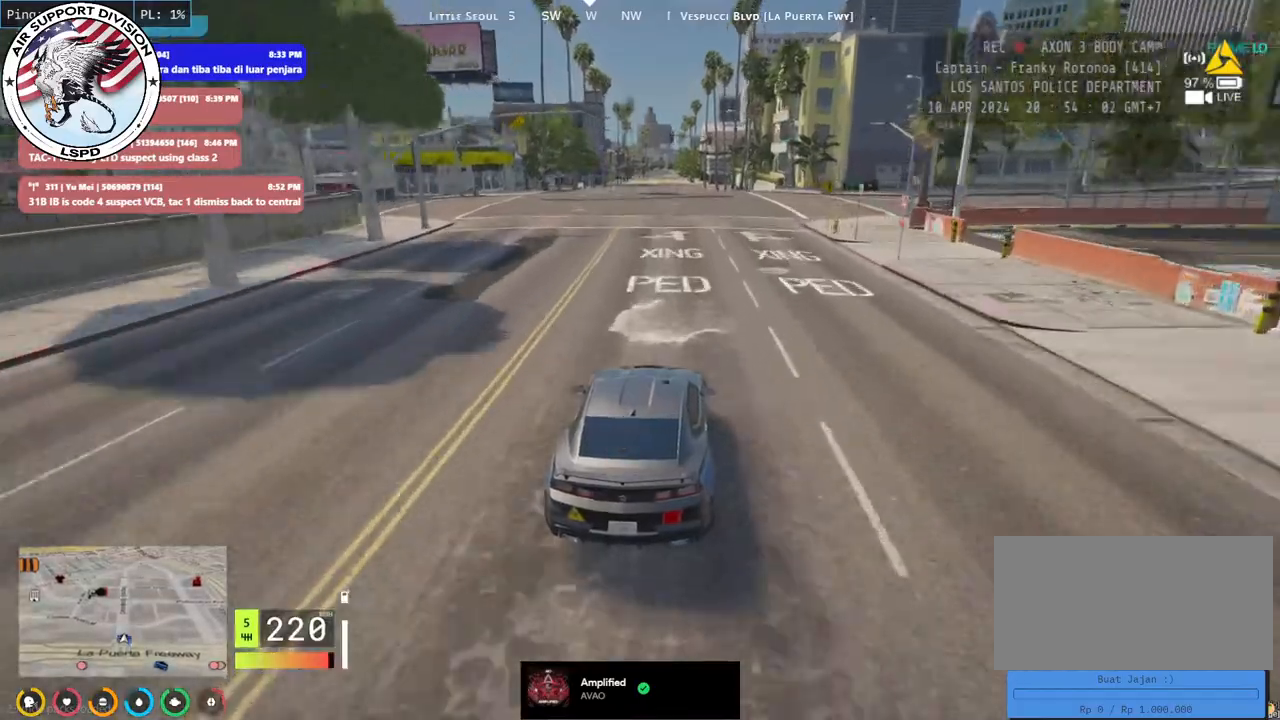
{"keys": ["w"], "mouse": ["mb4"], "events": []}
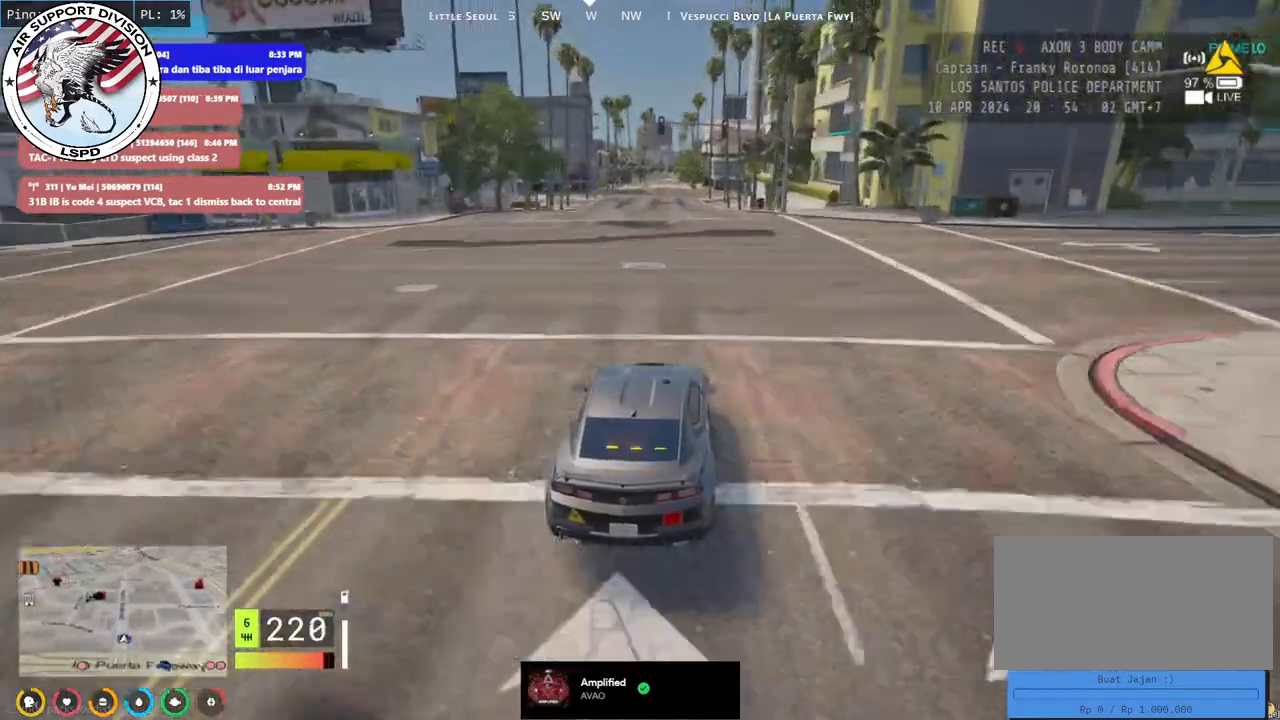
{"keys": ["w"], "mouse": ["mb4"], "events": []}
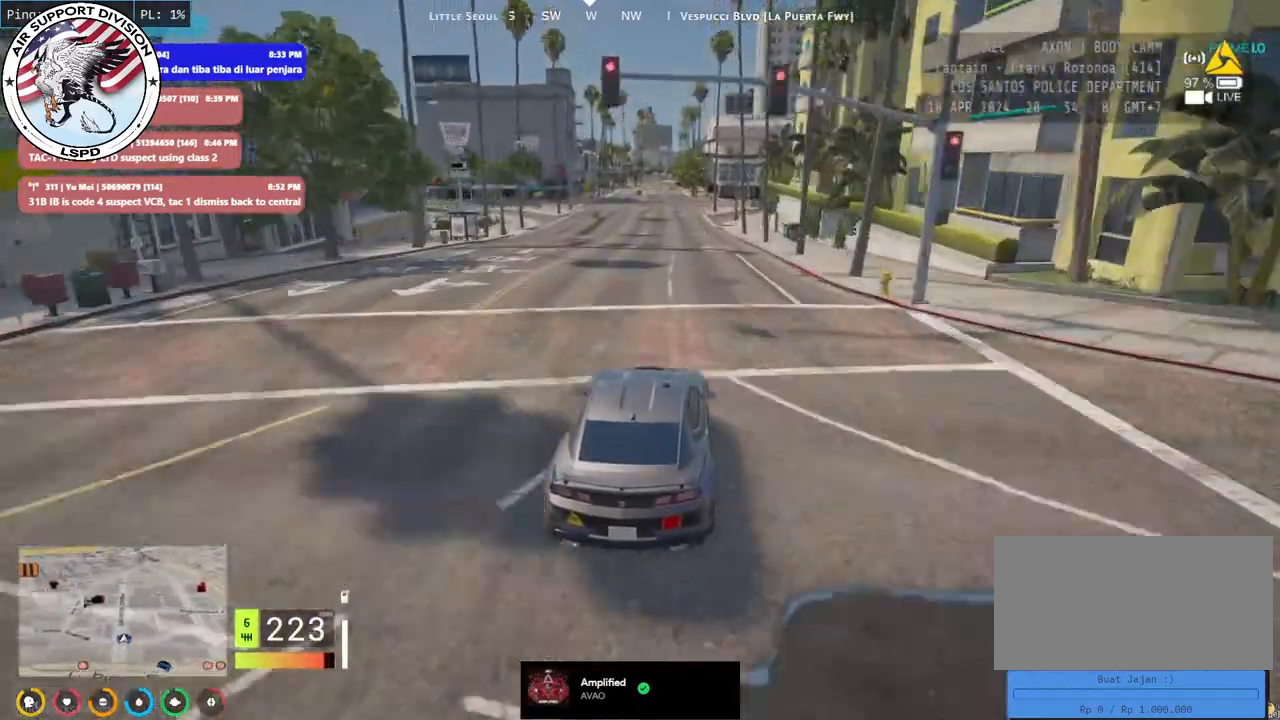
{"keys": ["a", "w"], "mouse": ["mb4"], "events": [[500, "a", "down"]]}
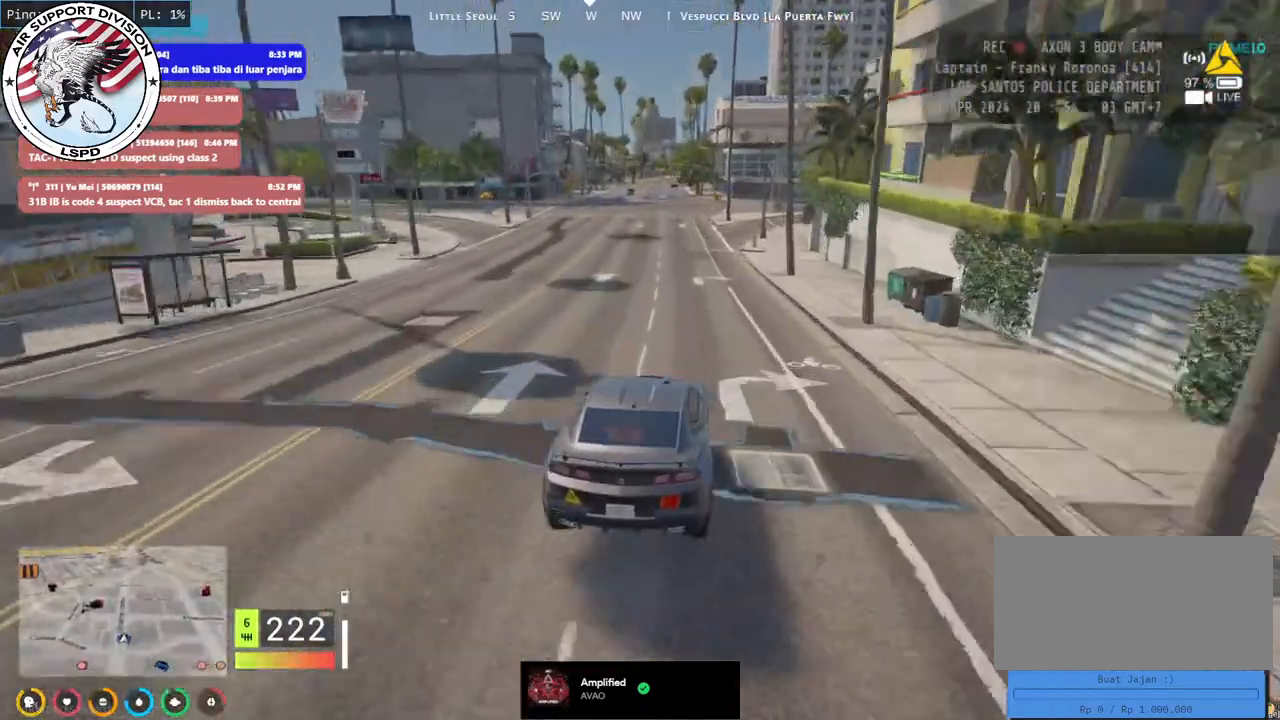
{"keys": ["w"], "mouse": ["mb4"], "events": [[100, "a", "up"]]}
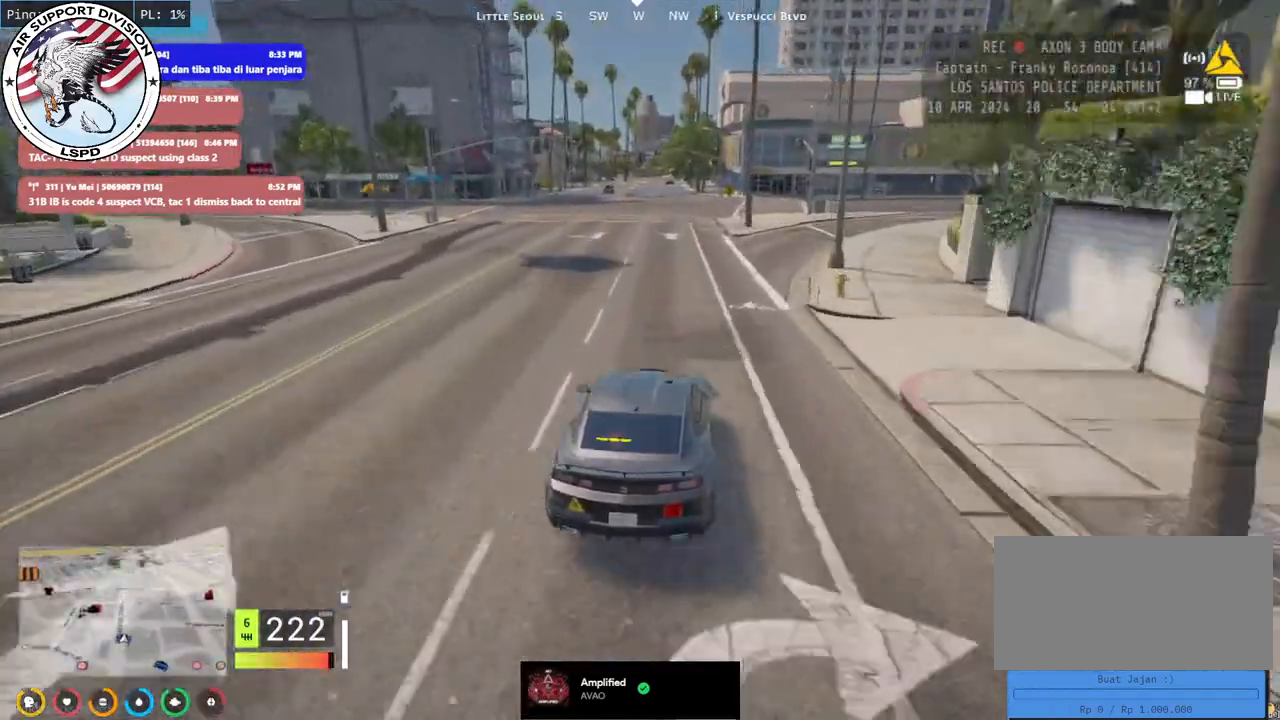
{"keys": ["w"], "mouse": ["mb4"], "events": [[350, "a", "down"], [484, "a", "up"]]}
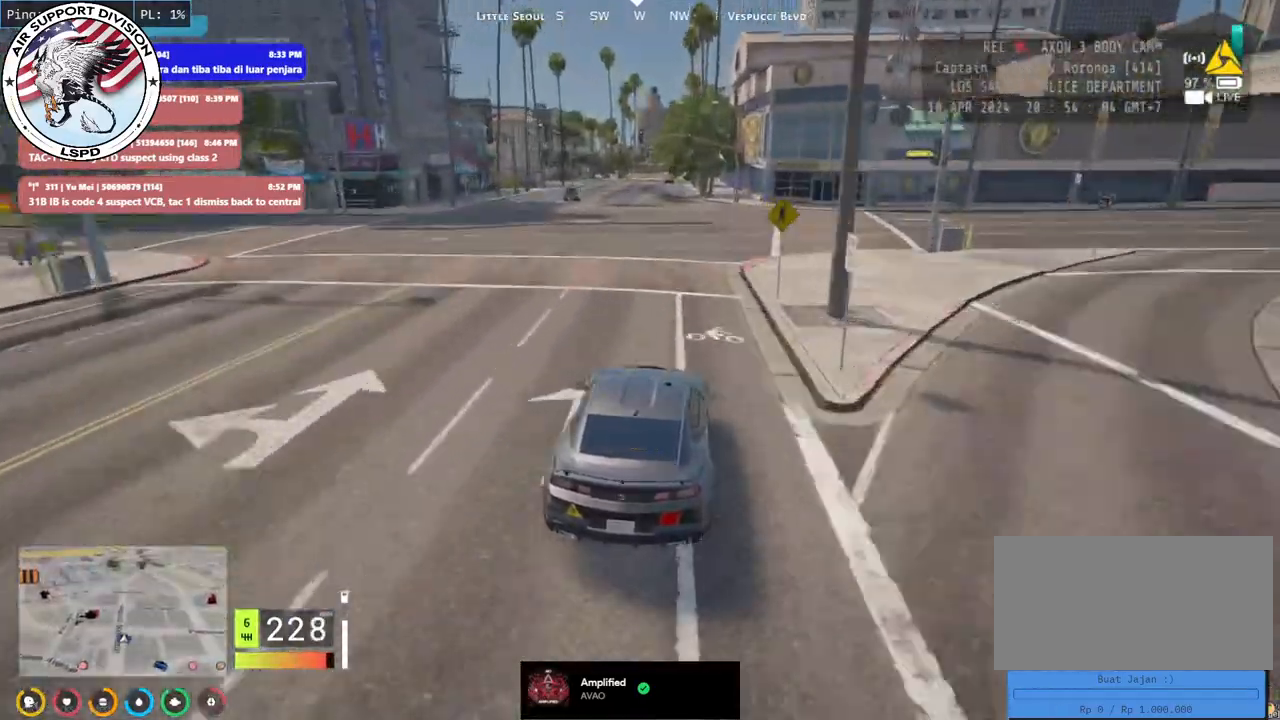
{"keys": ["w"], "mouse": ["mb4"], "events": []}
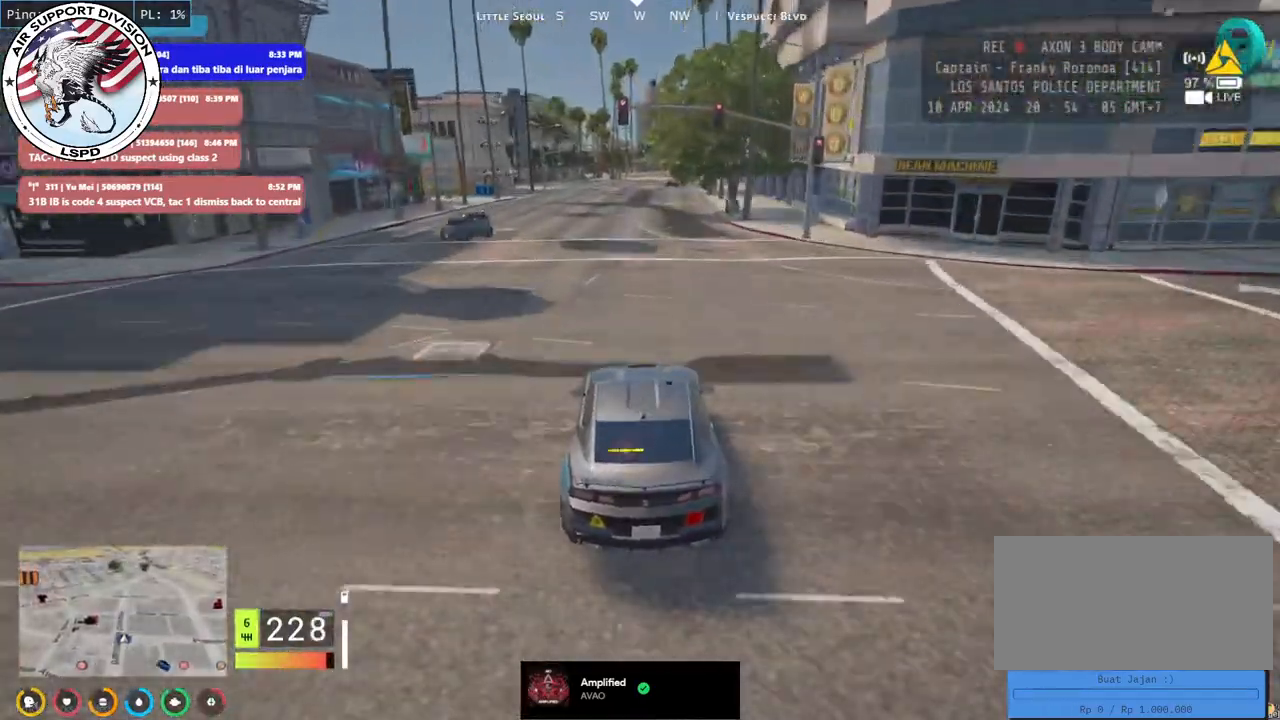
{"keys": ["w"], "mouse": ["mb4"], "events": []}
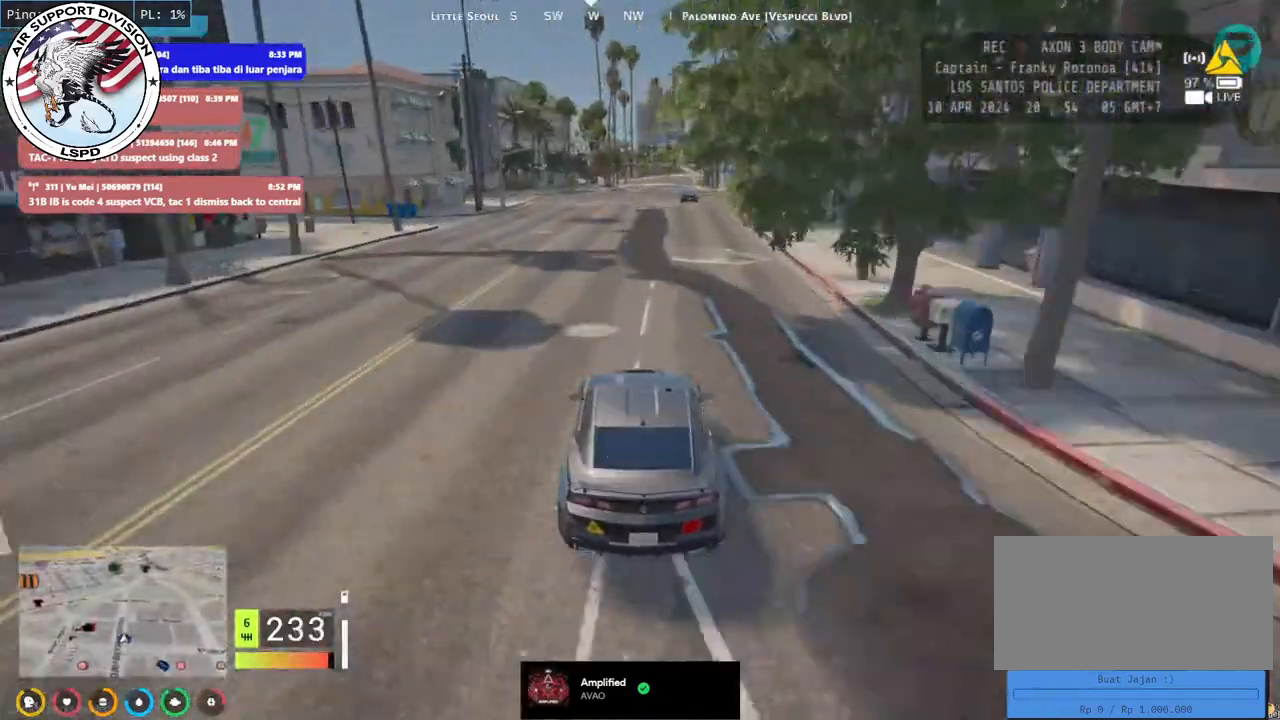
{"keys": ["w"], "mouse": [], "events": [[34, "mouse_mb4", "up"]]}
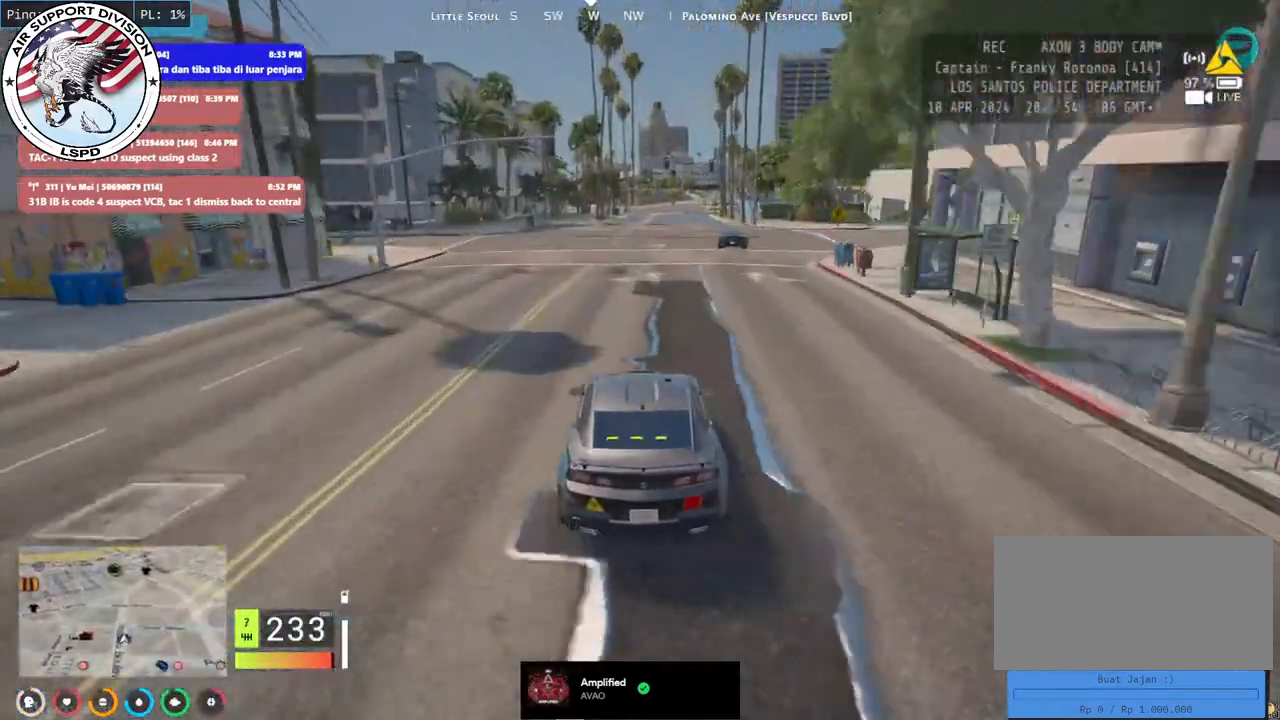
{"keys": ["w"], "mouse": [], "events": [[50, "d", "down"], [100, "d", "up"]]}
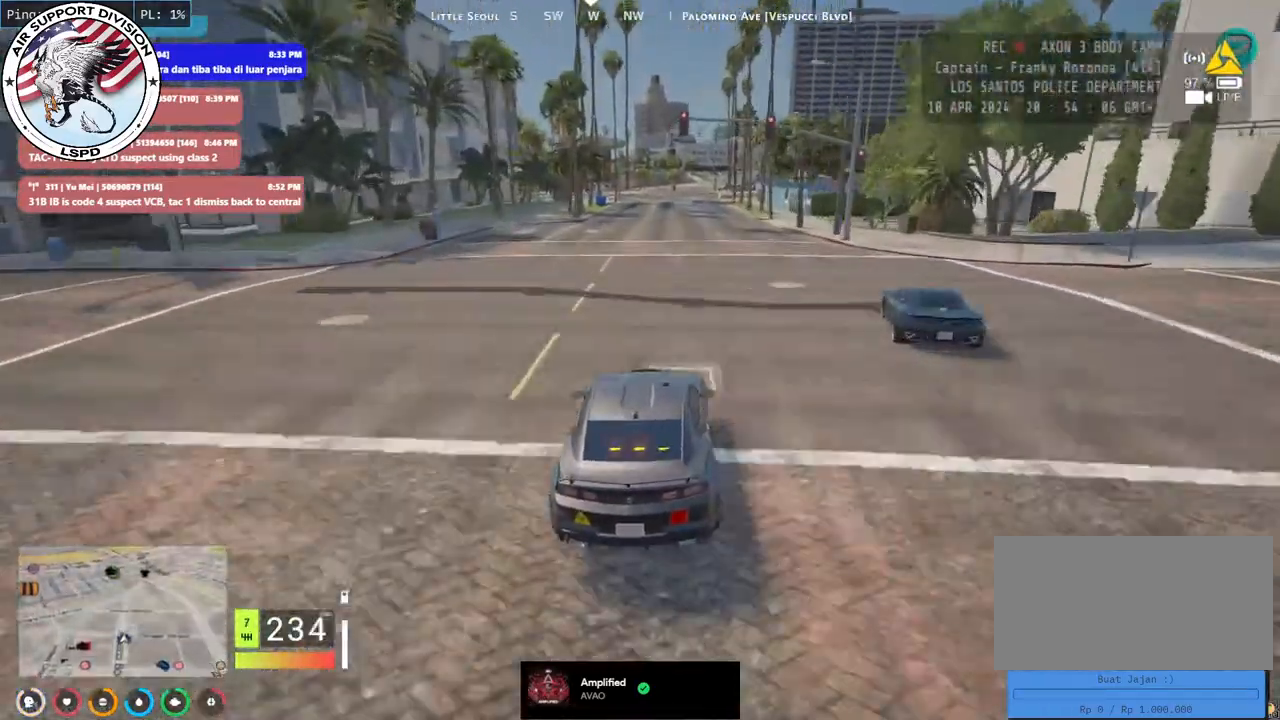
{"keys": ["w"], "mouse": [], "events": []}
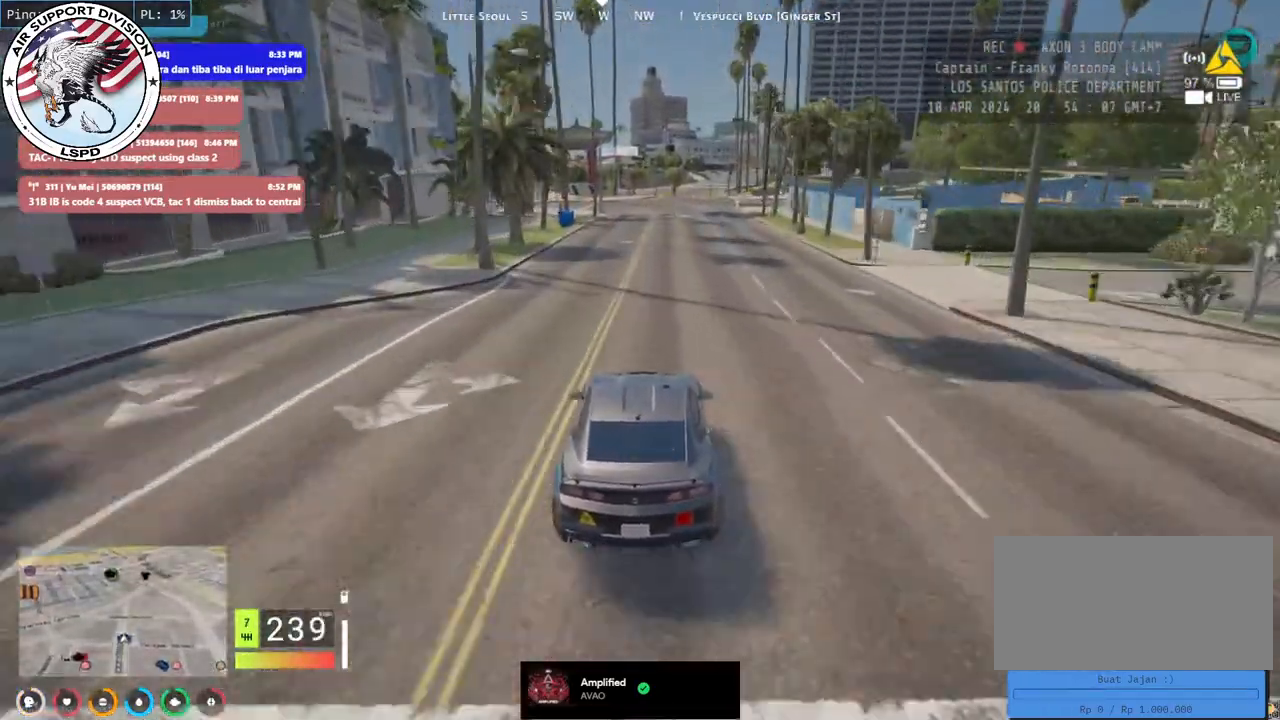
{"keys": ["w"], "mouse": [], "events": []}
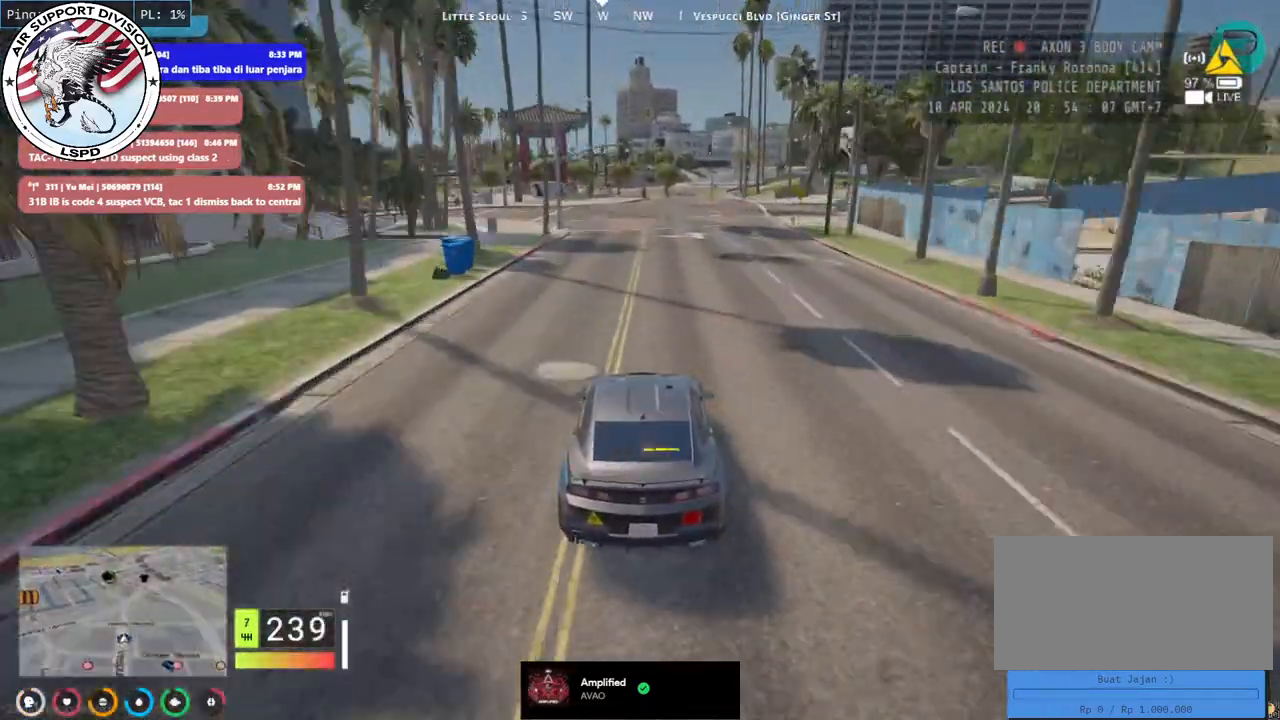
{"keys": ["w"], "mouse": [], "events": [[100, "d", "down"], [217, "d", "up"]]}
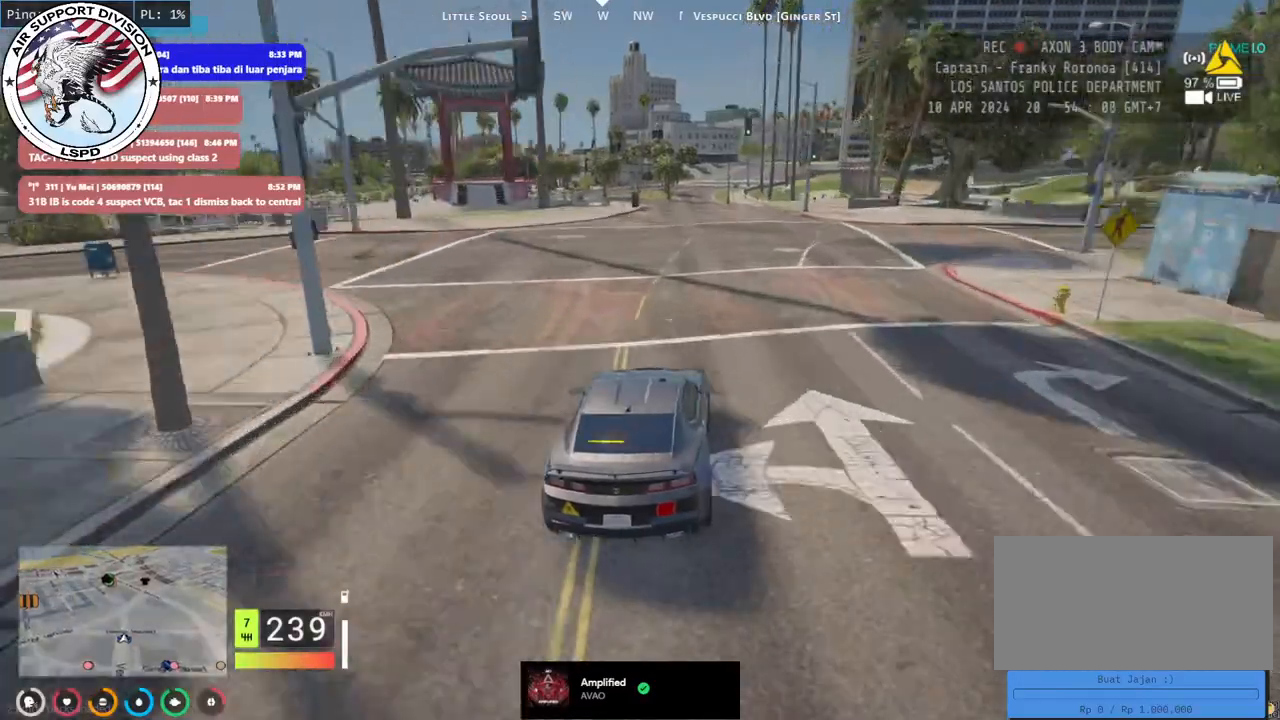
{"keys": ["w"], "mouse": [], "events": [[267, "d", "down"], [317, "d", "up"]]}
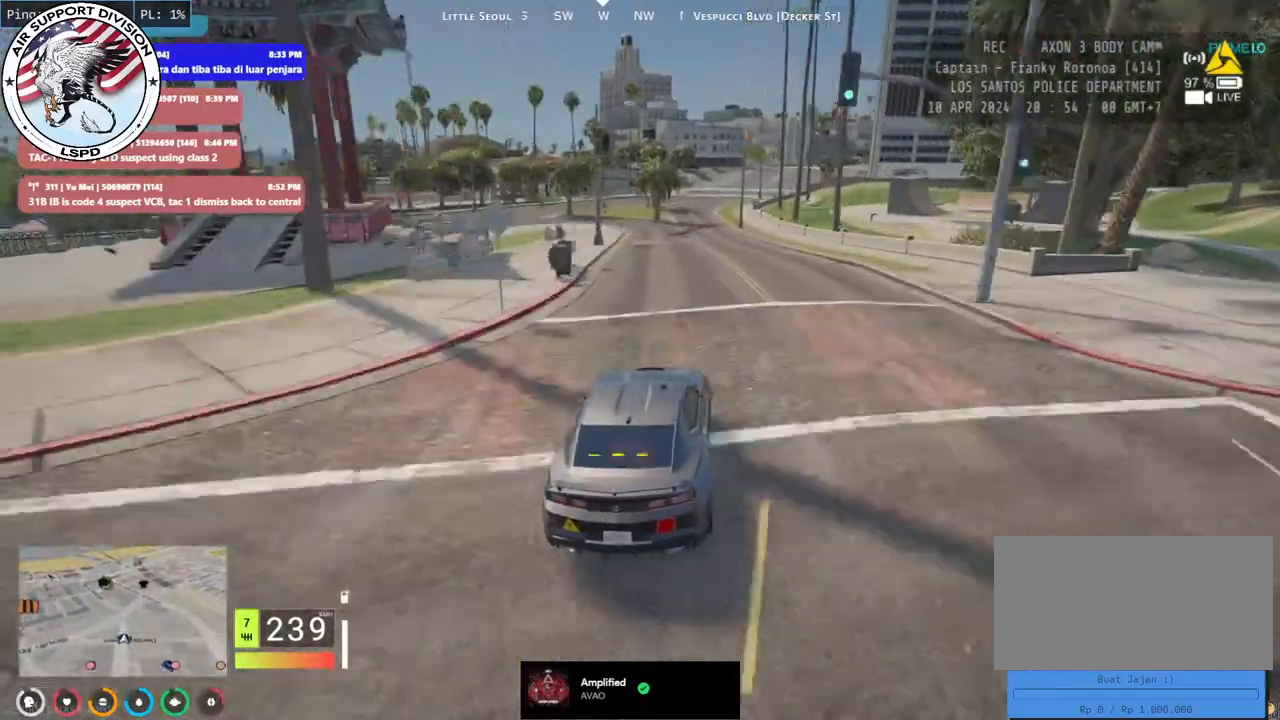
{"keys": [], "mouse": [], "events": [[500, "w", "up"]]}
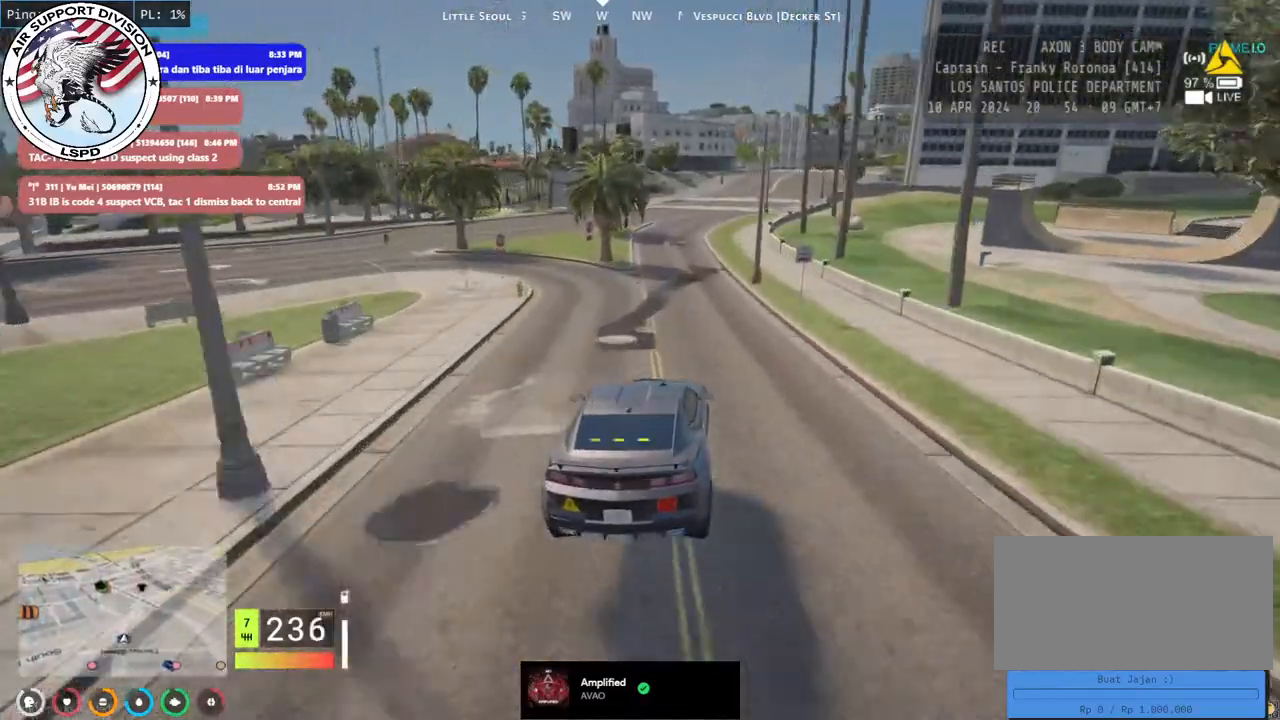
{"keys": ["s"], "mouse": [], "events": [[150, "s", "down"]]}
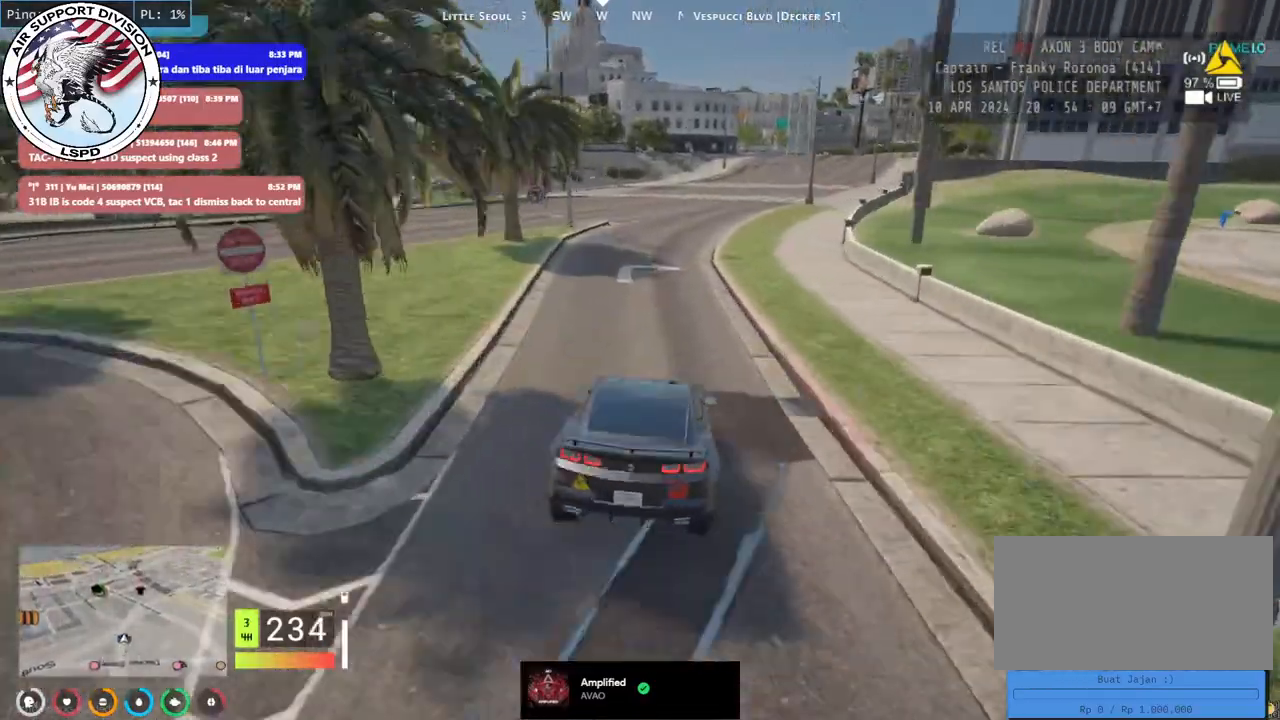
{"keys": ["w"], "mouse": [], "events": [[84, "d", "down"], [217, "s", "up"], [250, "d", "up"], [384, "w", "down"]]}
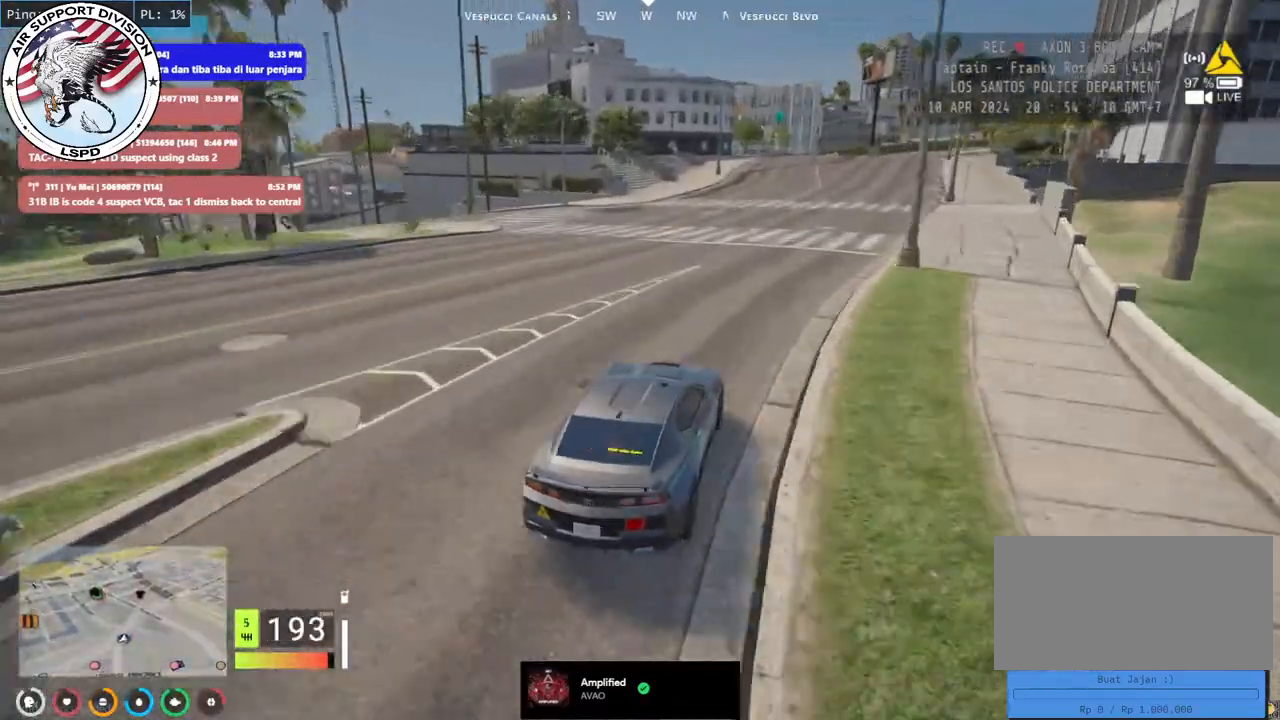
{"keys": ["d", "w"], "mouse": [], "events": [[50, "d", "down"], [184, "d", "up"], [400, "d", "down"]]}
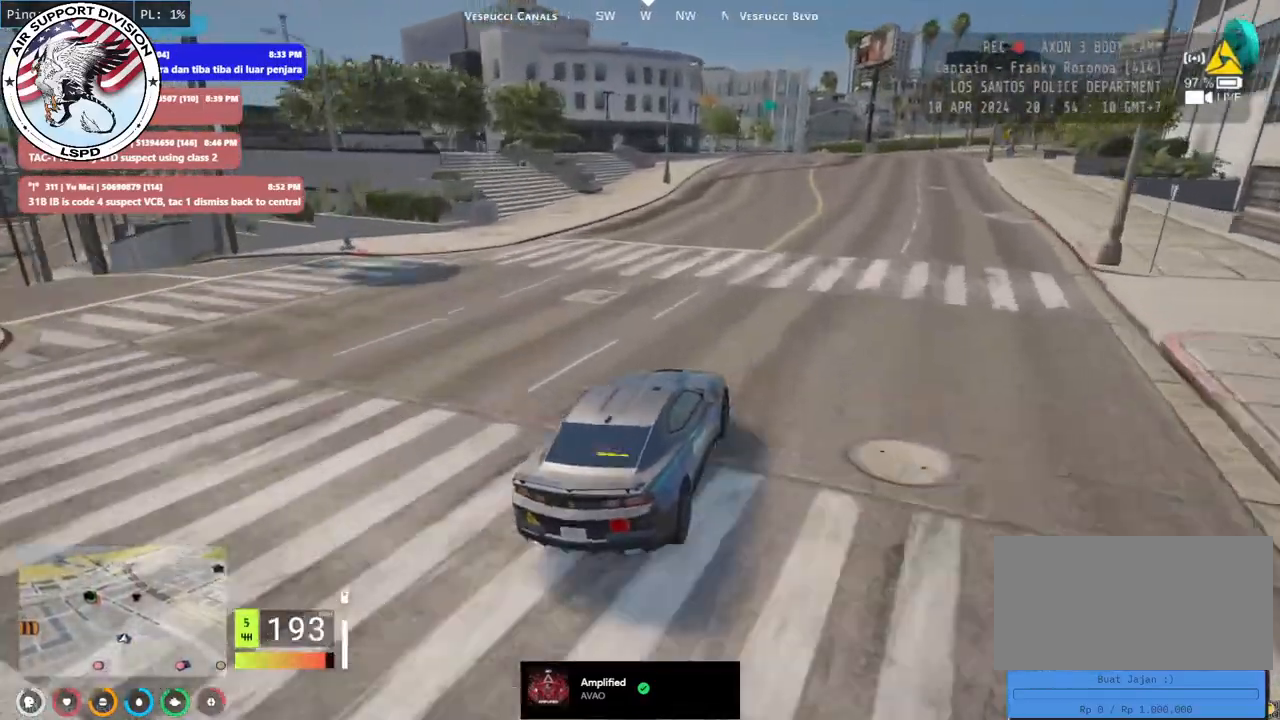
{"keys": ["w"], "mouse": [], "events": [[50, "d", "up"], [184, "d", "down"], [317, "d", "up"]]}
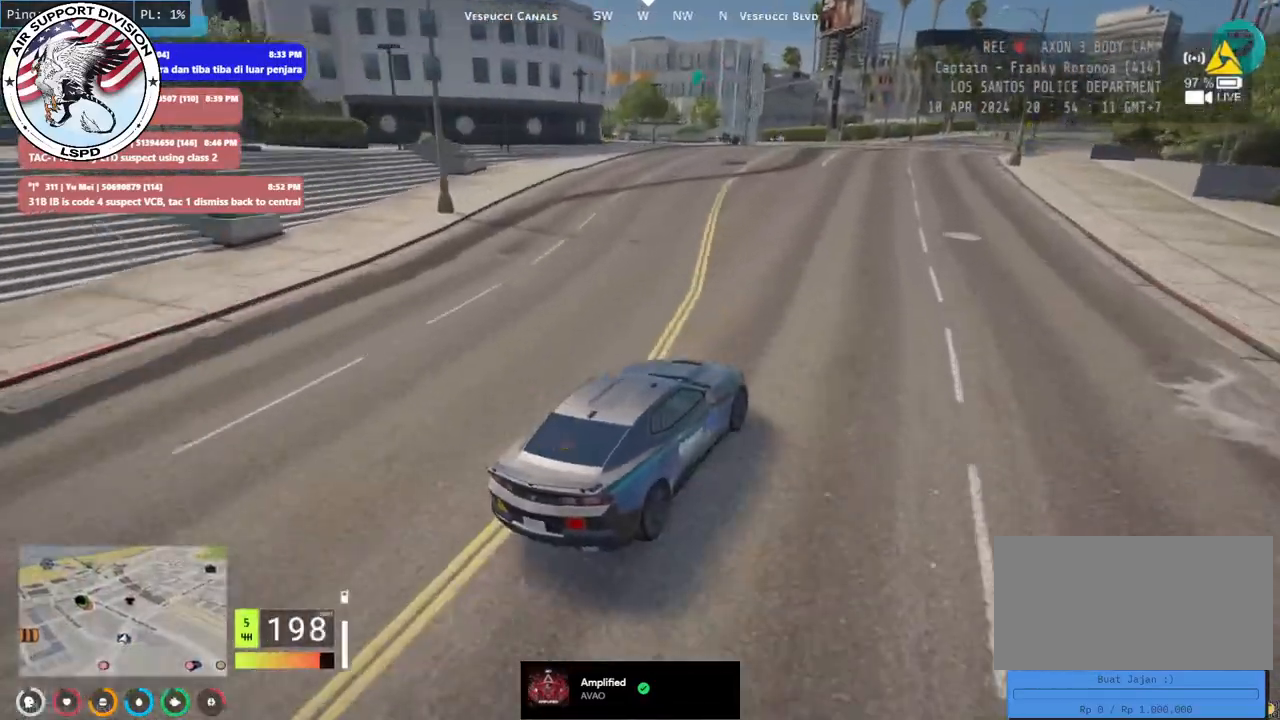
{"keys": ["a", "s"], "mouse": [], "events": [[67, "w", "up"], [200, "a", "down"], [234, "s", "down"], [317, "a", "up"], [484, "a", "down"]]}
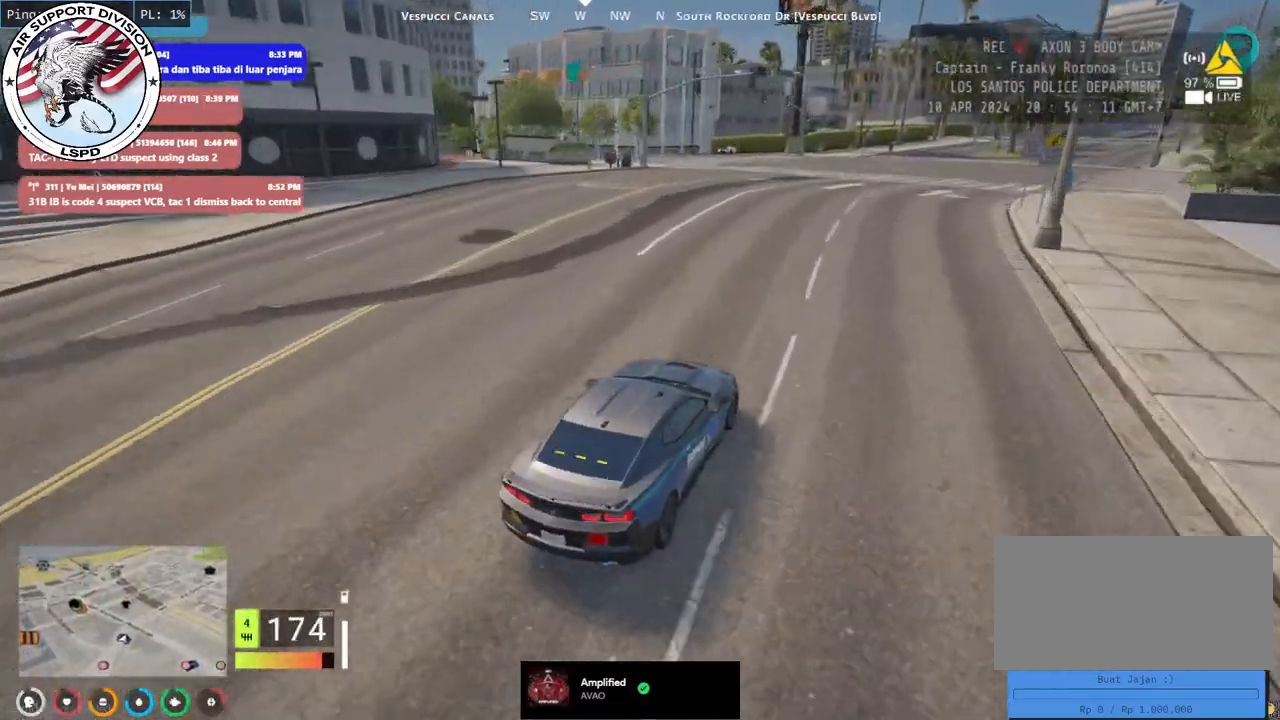
{"keys": ["a", "s"], "mouse": [], "events": [[67, "a", "up"], [484, "a", "down"]]}
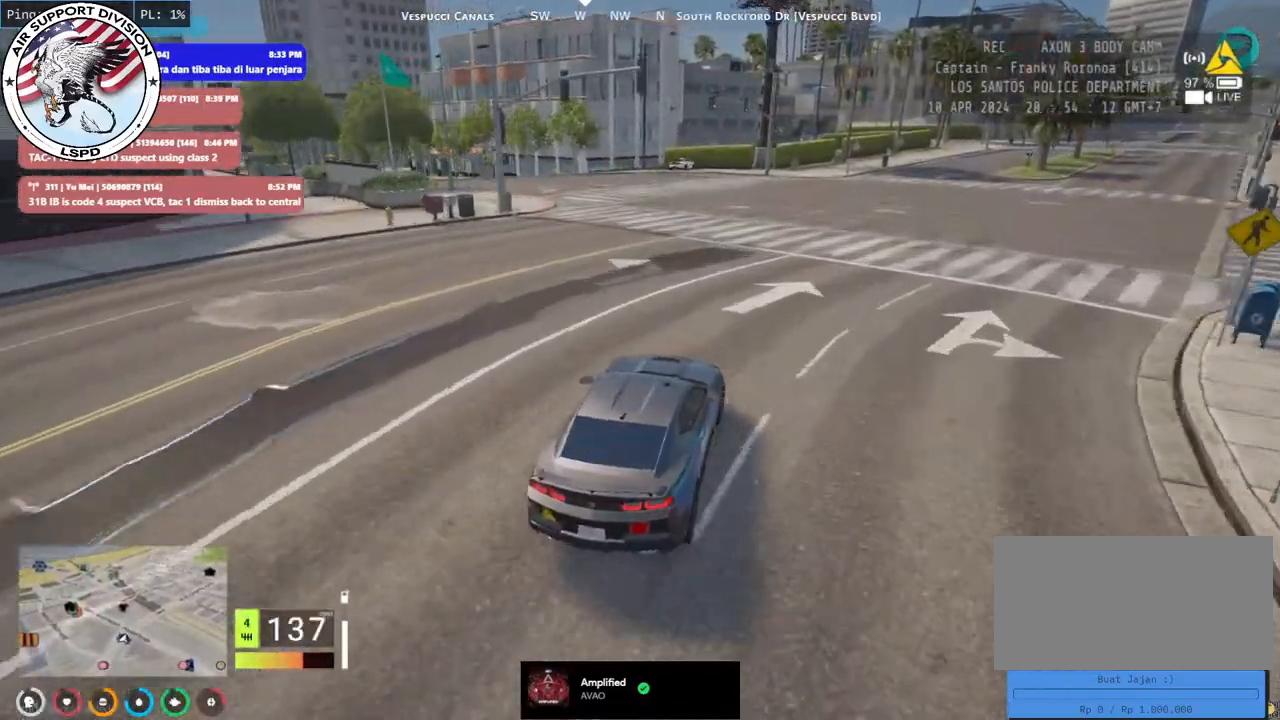
{"keys": ["a", "s"], "mouse": ["mb4"], "events": [[500, "mouse_mb4", "down"]]}